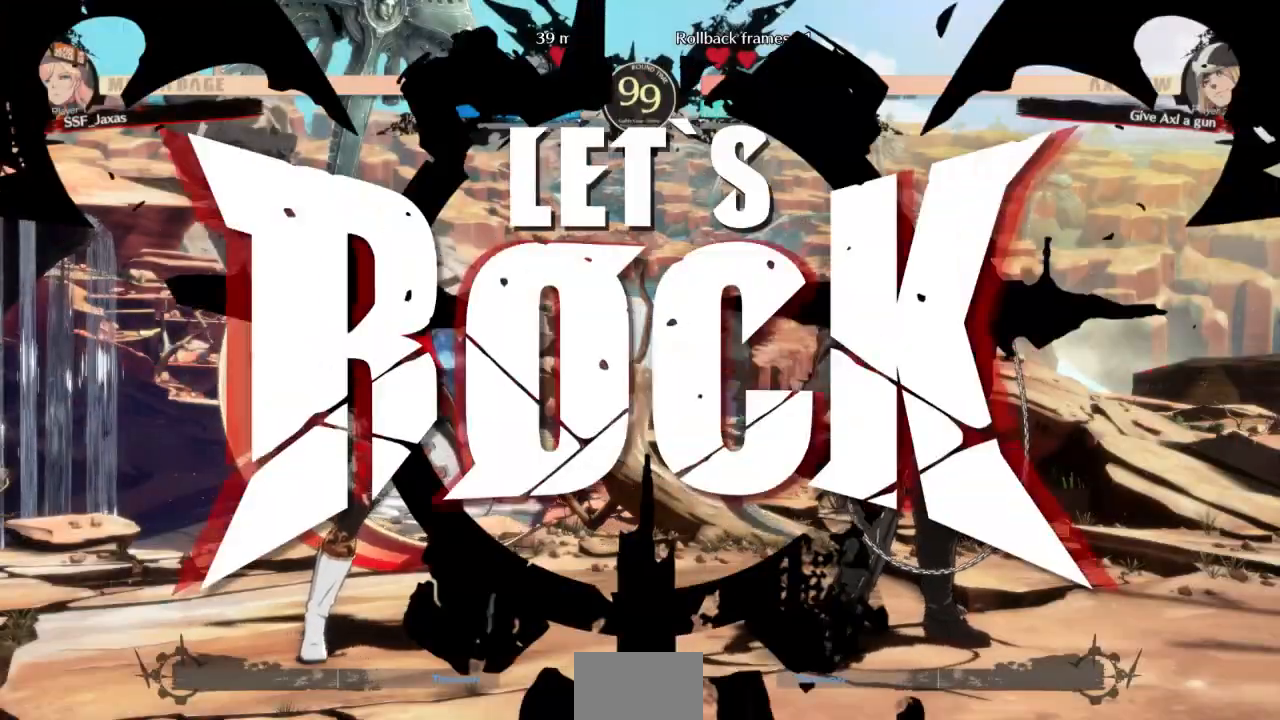
Gameplay with a controller (arcade stick); each line is a JSON object with the inputs held at the frame after it (dt_ms = milliseconds from this image to that frame). "events" lists button and stick changes between this image and that frame as [ms after this image, input, new state], when the widget could be followed in between. Not read: L3 R3 SELECT other_buttons.
{"dt_ms": 500, "buttons": ["L1", "DPAD_DOWN", "DPAD_LEFT"], "events": [[433, "L1", "down"], [500, "DPAD_DOWN", "down"], [500, "DPAD_LEFT", "down"]]}
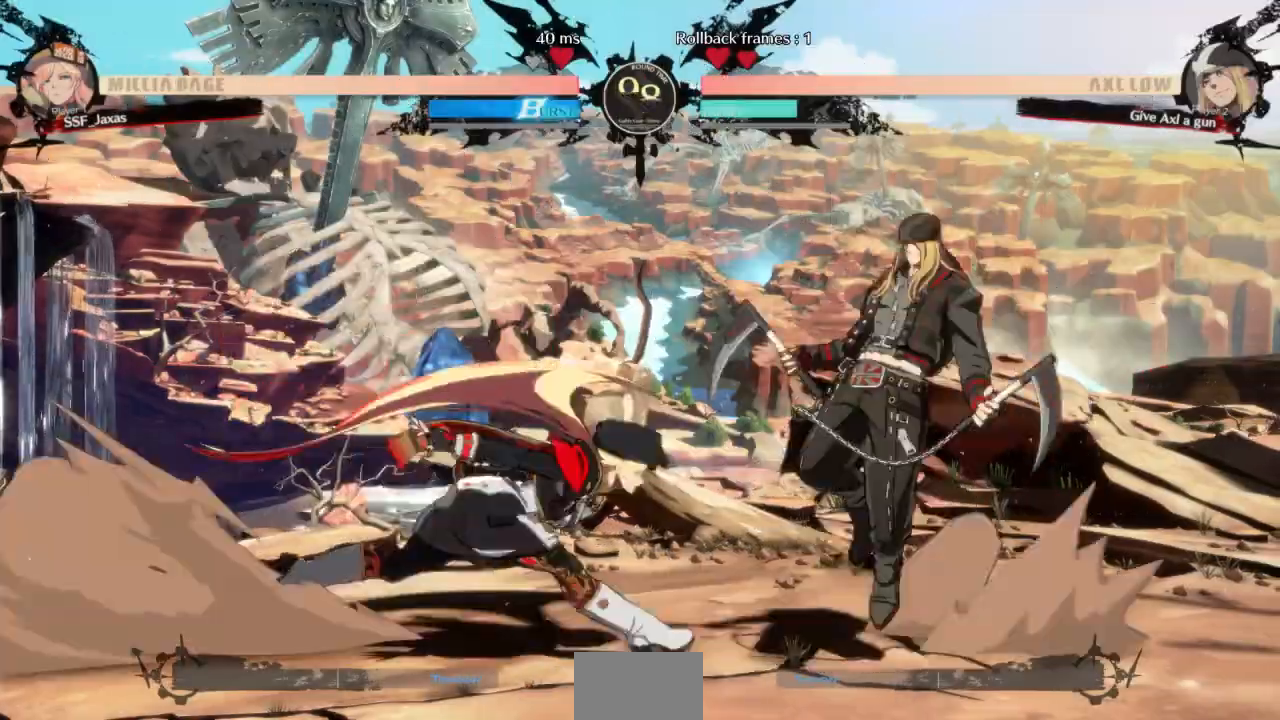
{"dt_ms": 500, "buttons": [], "events": [[100, "L1", "up"], [300, "DPAD_LEFT", "up"], [333, "DPAD_DOWN", "up"], [367, "TRIANGLE", "down"], [500, "TRIANGLE", "up"]]}
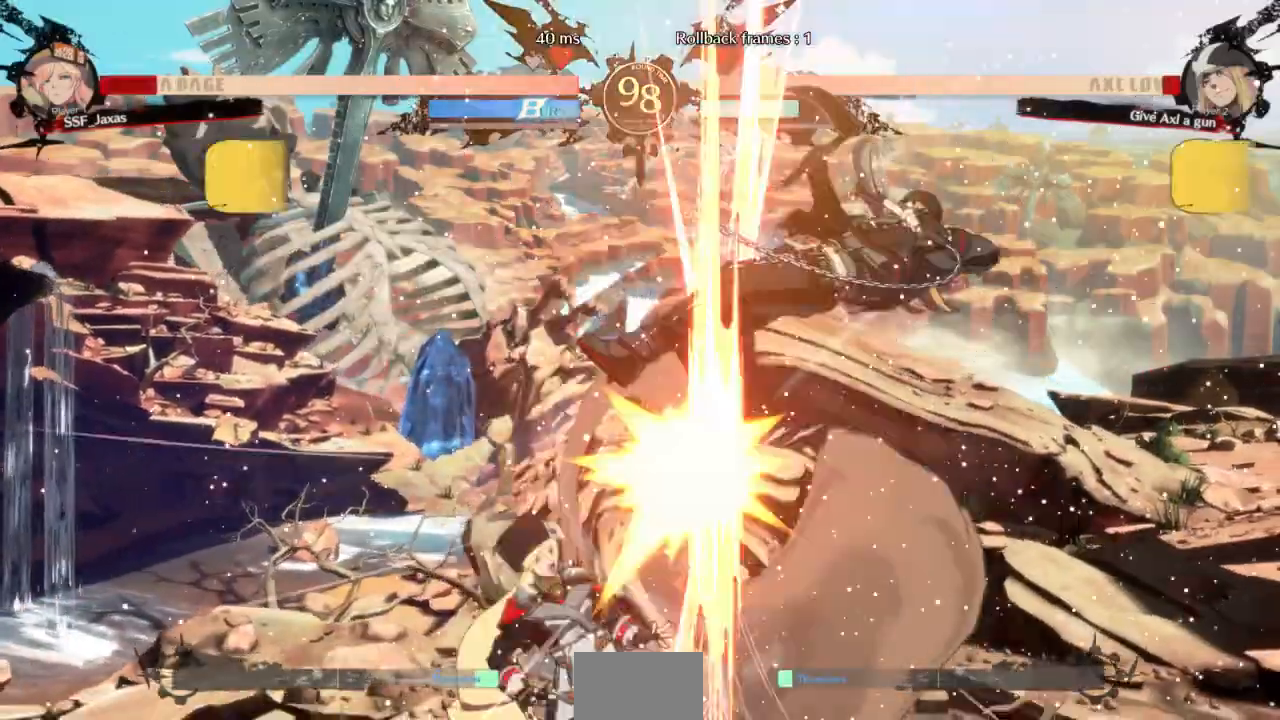
{"dt_ms": 500, "buttons": [], "events": [[400, "DPAD_RIGHT", "down"], [467, "DPAD_RIGHT", "up"]]}
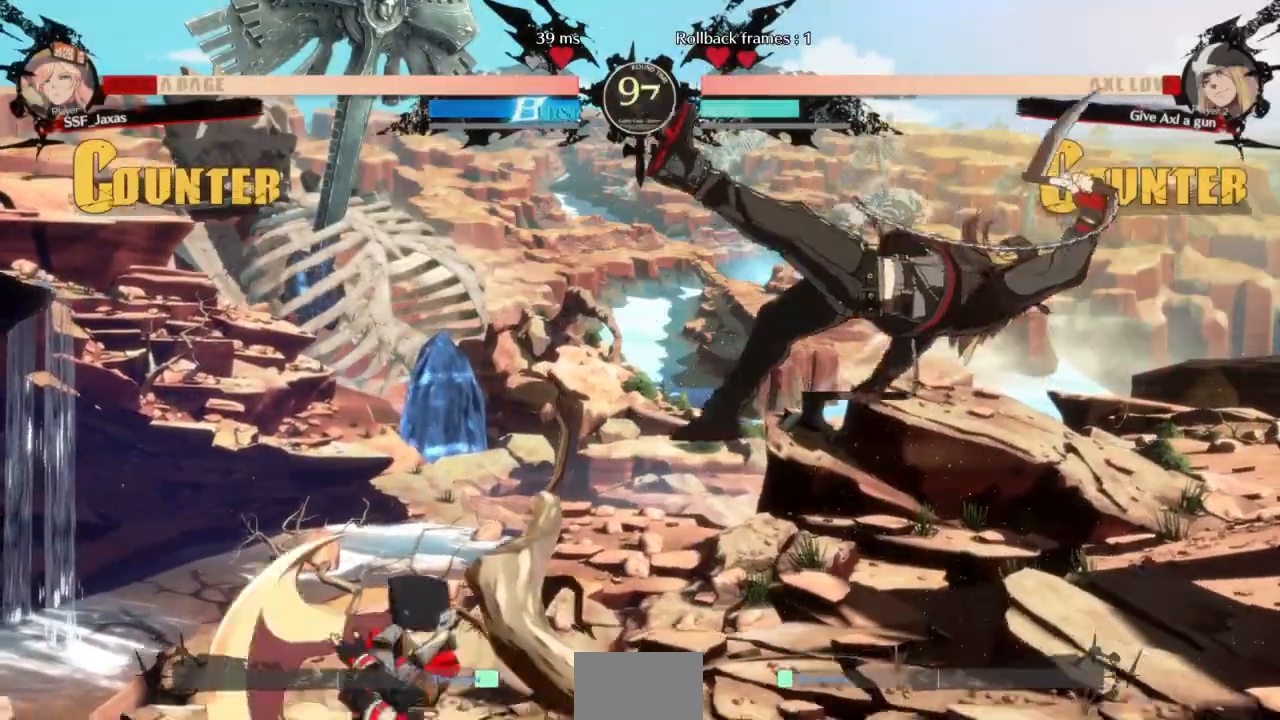
{"dt_ms": 500, "buttons": ["DPAD_RIGHT"]}
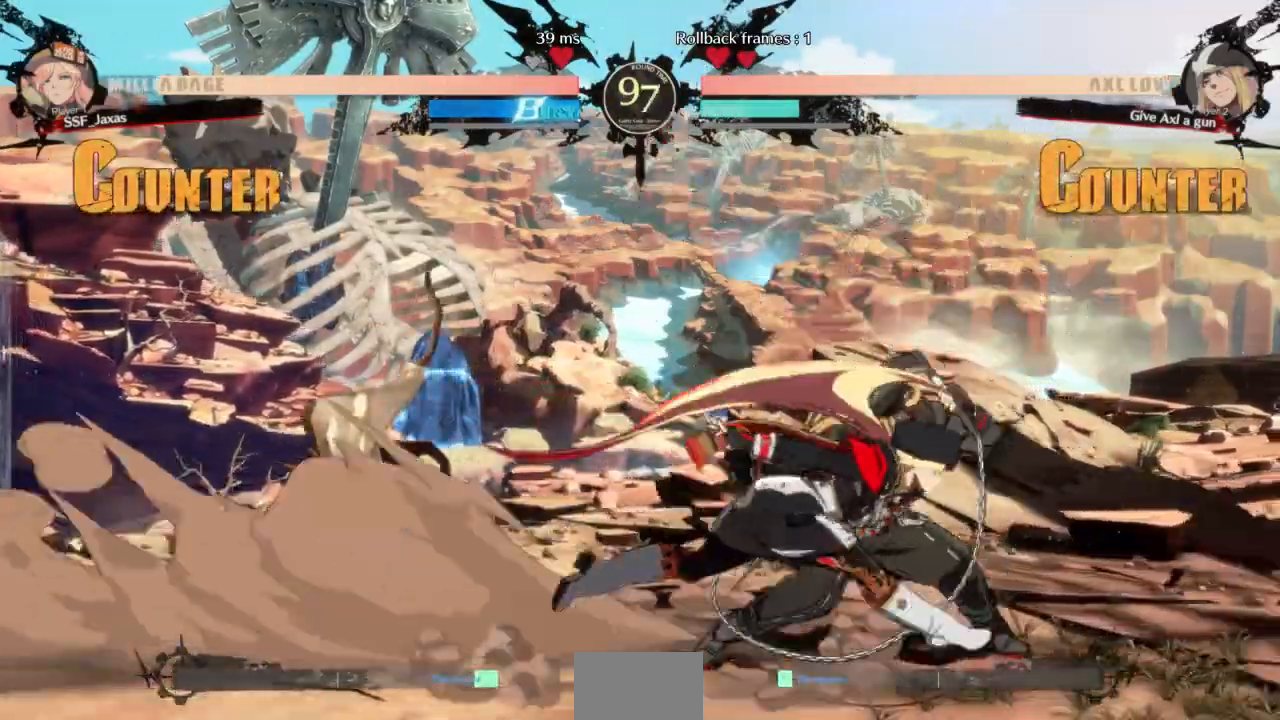
{"dt_ms": 500, "buttons": [], "events": [[67, "DPAD_RIGHT", "up"], [67, "TRIANGLE", "down"], [200, "TRIANGLE", "up"]]}
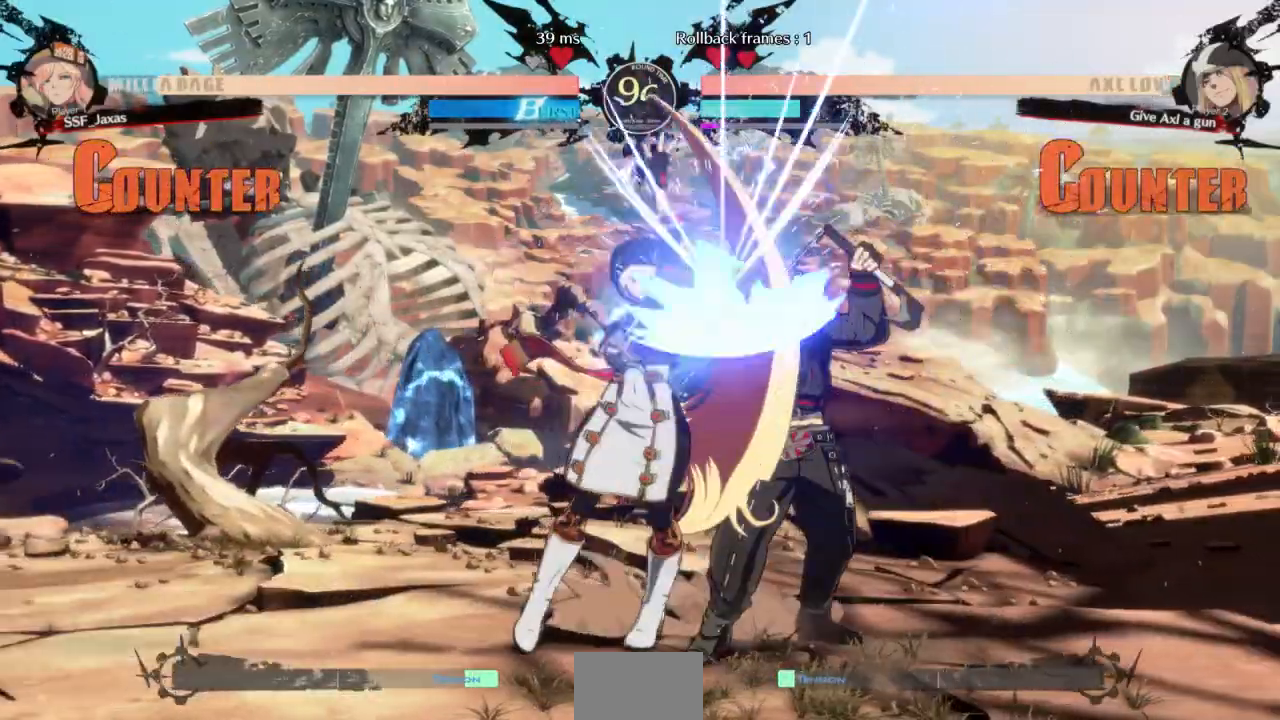
{"dt_ms": 500, "buttons": ["DPAD_RIGHT"], "events": [[367, "DPAD_RIGHT", "down"]]}
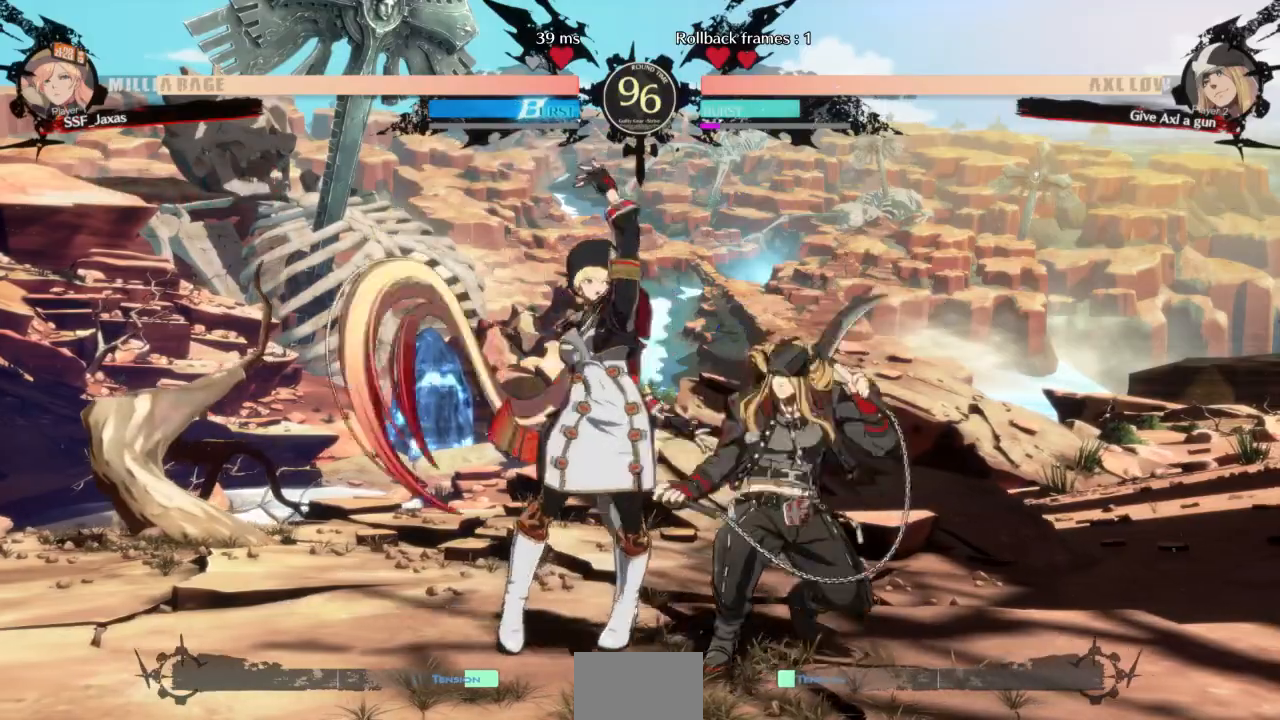
{"dt_ms": 500, "buttons": [], "events": [[33, "TRIANGLE", "down"], [67, "DPAD_RIGHT", "up"], [167, "TRIANGLE", "up"]]}
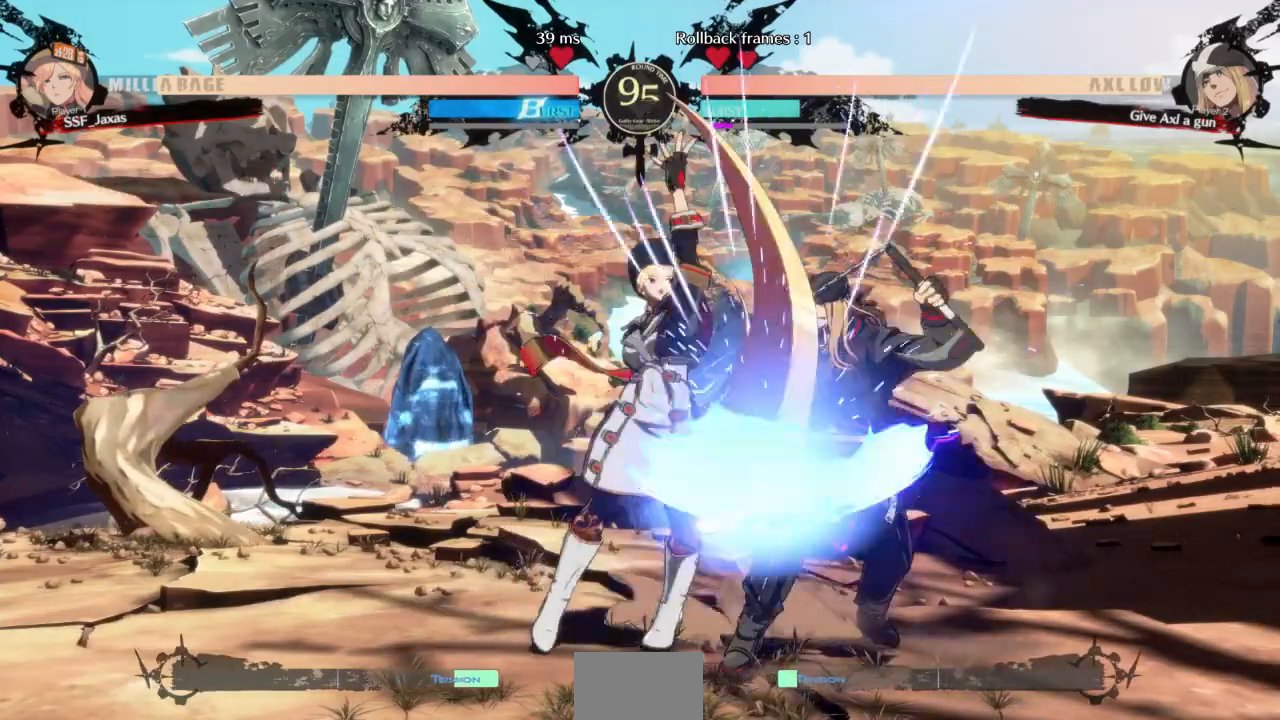
{"dt_ms": 500, "buttons": [], "events": [[167, "DPAD_DOWN", "down"], [267, "TRIANGLE", "down"], [333, "DPAD_DOWN", "up"], [433, "TRIANGLE", "up"]]}
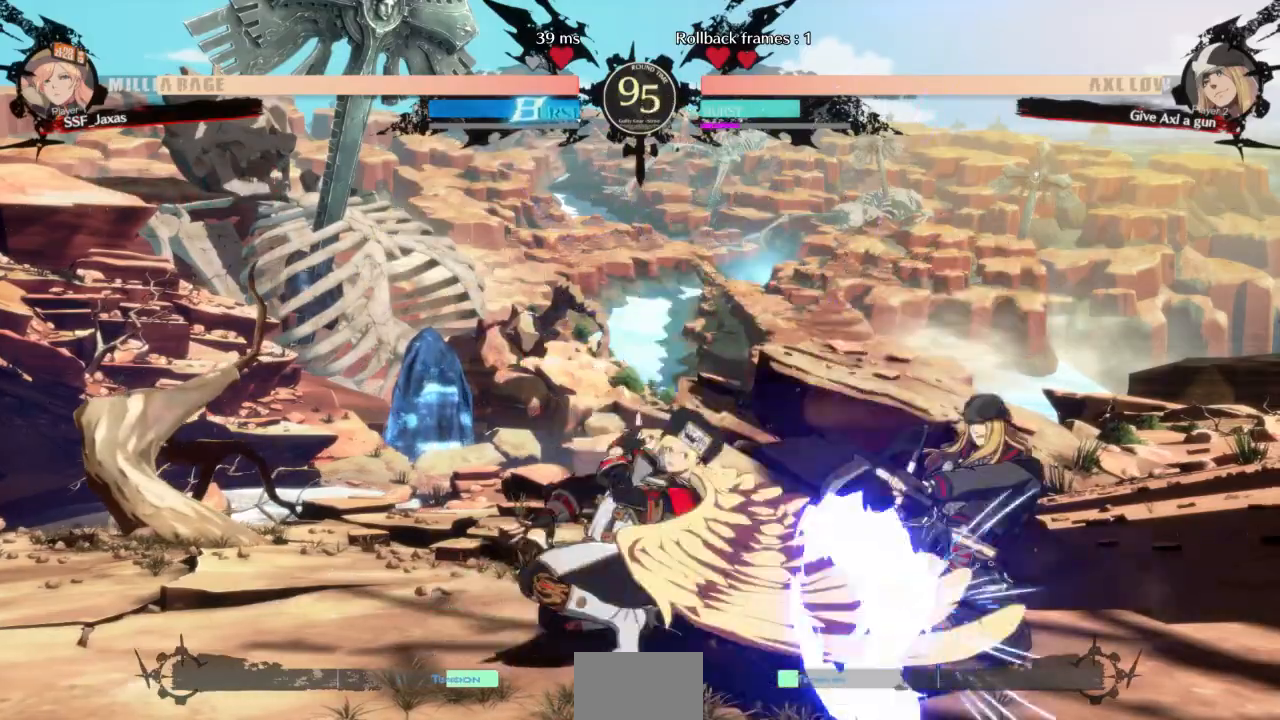
{"dt_ms": 500, "buttons": [], "events": [[167, "R1", "down"], [367, "R1", "up"]]}
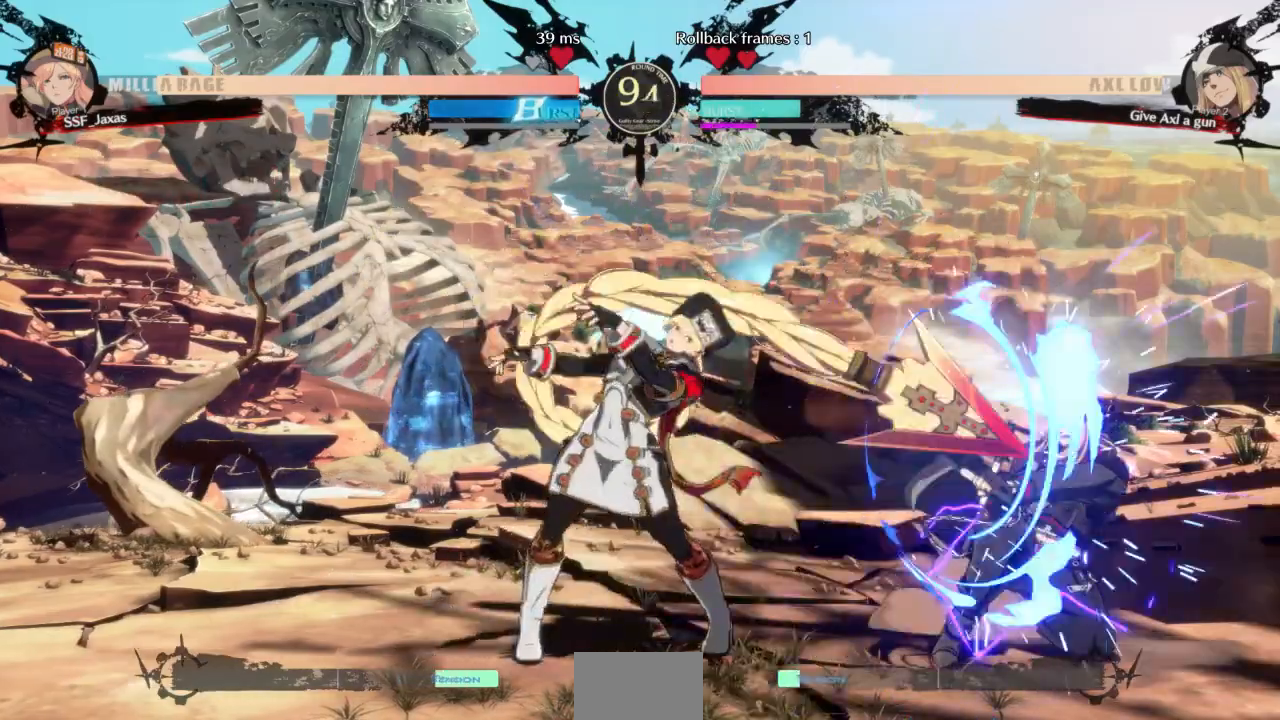
{"dt_ms": 500, "buttons": [], "events": [[67, "DPAD_DOWN", "down"], [133, "DPAD_RIGHT", "down"], [200, "DPAD_DOWN", "up"], [200, "TRIANGLE", "down"], [433, "TRIANGLE", "up"], [500, "DPAD_RIGHT", "up"]]}
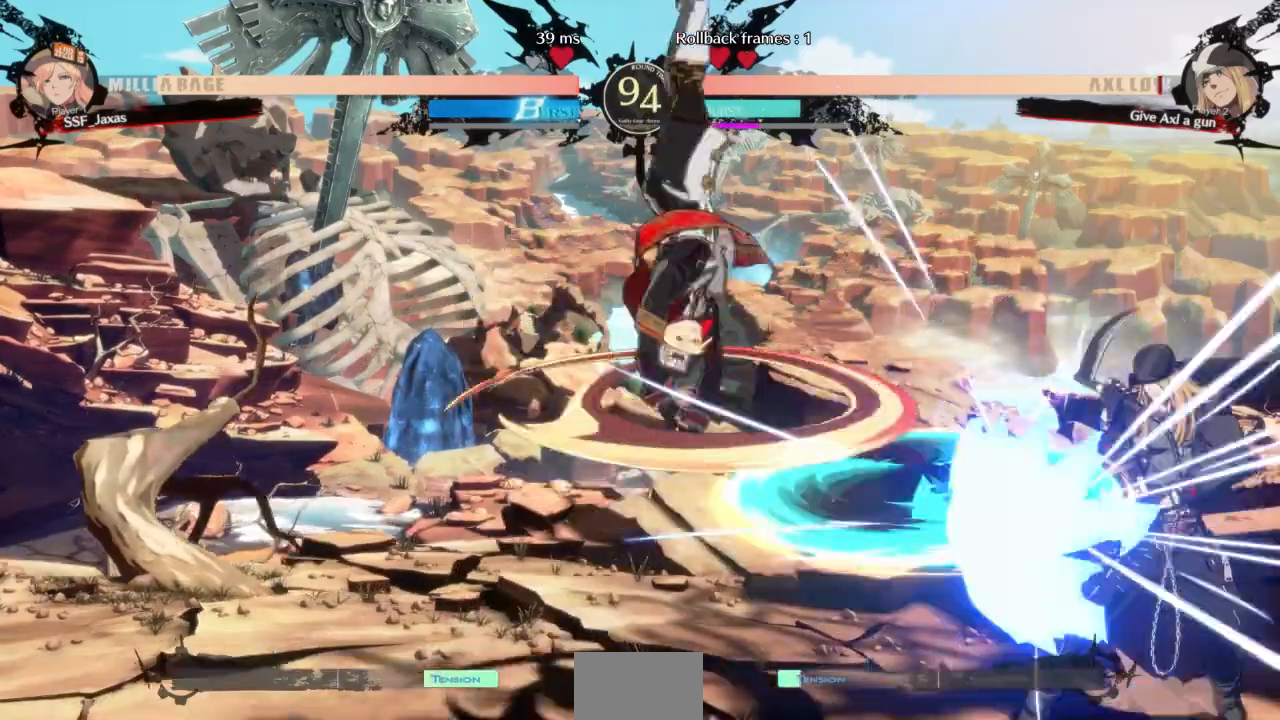
{"dt_ms": 500, "buttons": ["DPAD_DOWN", "DPAD_LEFT"], "events": [[33, "DPAD_LEFT", "down"], [133, "DPAD_LEFT", "up"], [333, "DPAD_LEFT", "down"], [400, "DPAD_DOWN", "down"]]}
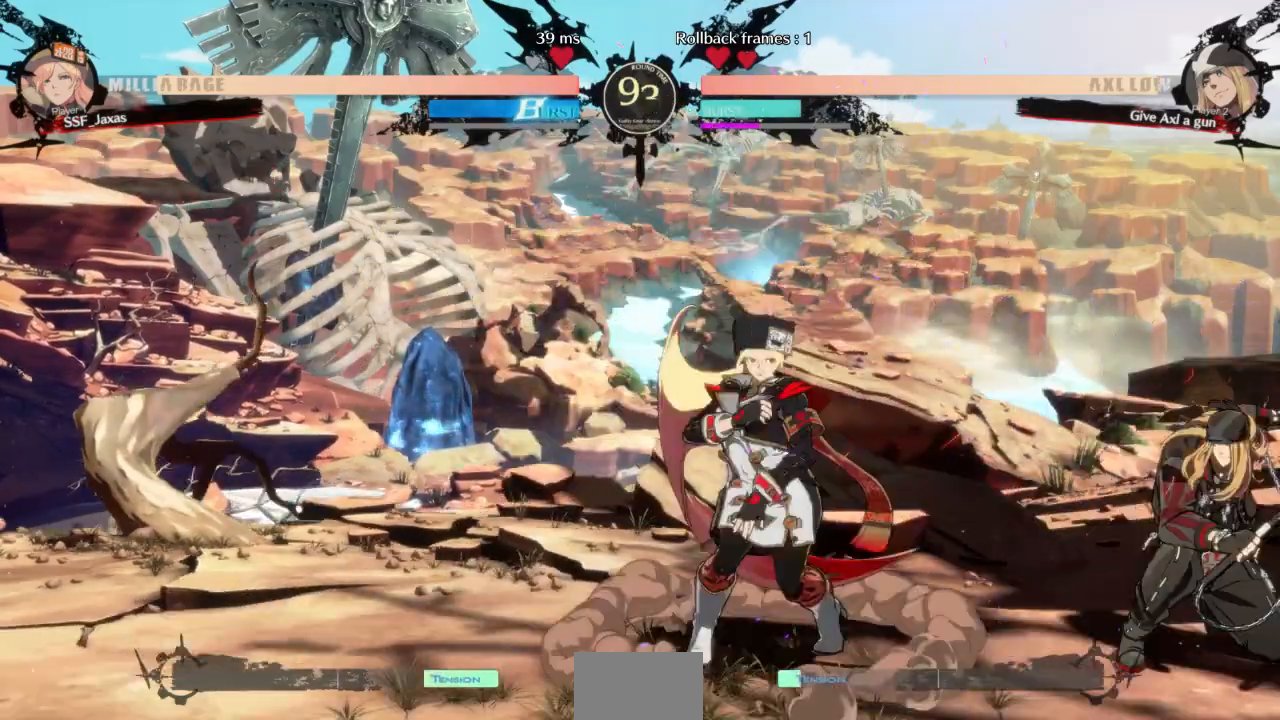
{"dt_ms": 500, "buttons": ["DPAD_UP", "DPAD_LEFT"], "events": [[500, "DPAD_DOWN", "up"], [500, "DPAD_UP", "down"]]}
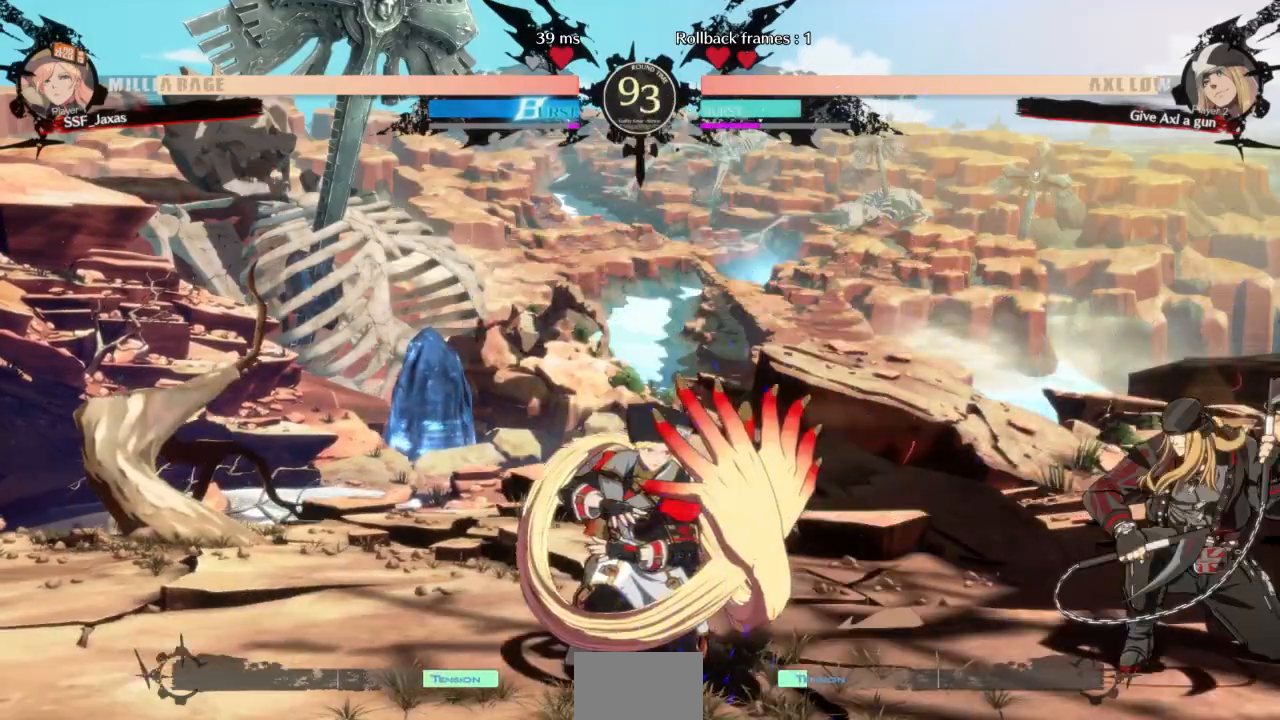
{"dt_ms": 500, "buttons": ["R1"], "events": [[33, "DPAD_LEFT", "up"], [100, "L1", "down"], [133, "DPAD_UP", "up"], [167, "L1", "up"], [467, "R1", "down"]]}
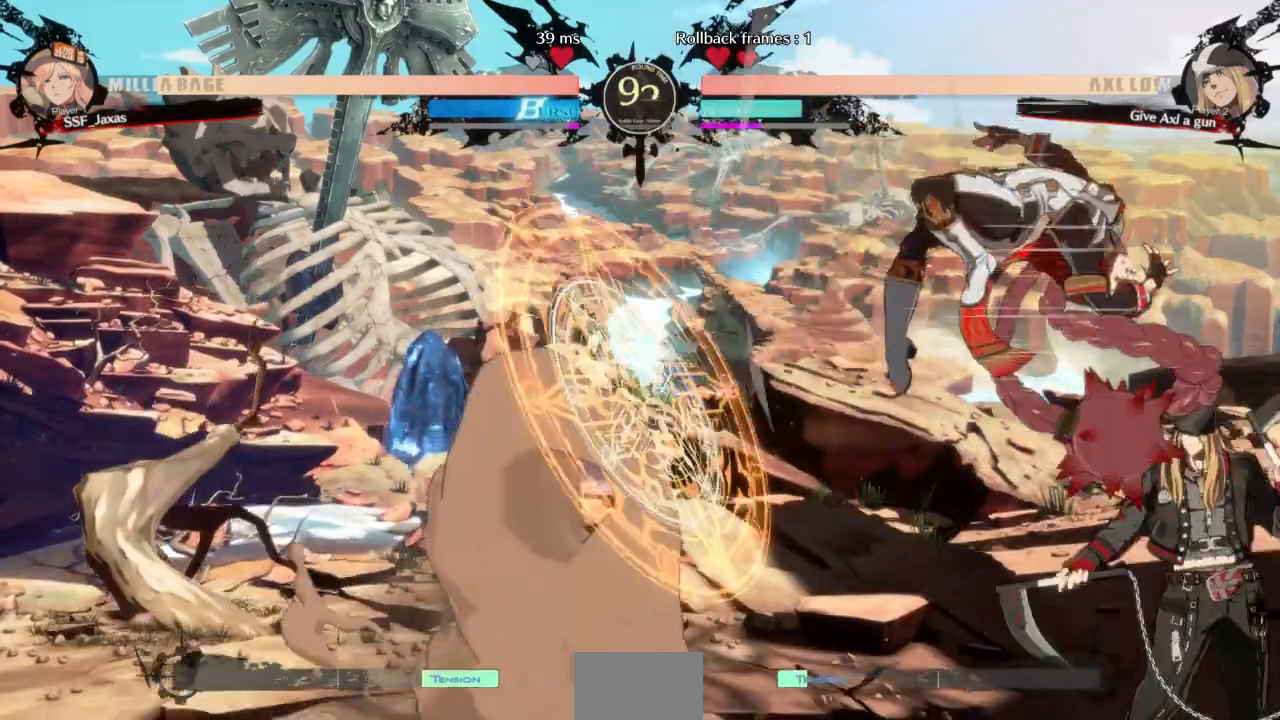
{"dt_ms": 500, "buttons": ["DPAD_RIGHT"], "events": [[167, "R1", "up"], [367, "DPAD_RIGHT", "down"]]}
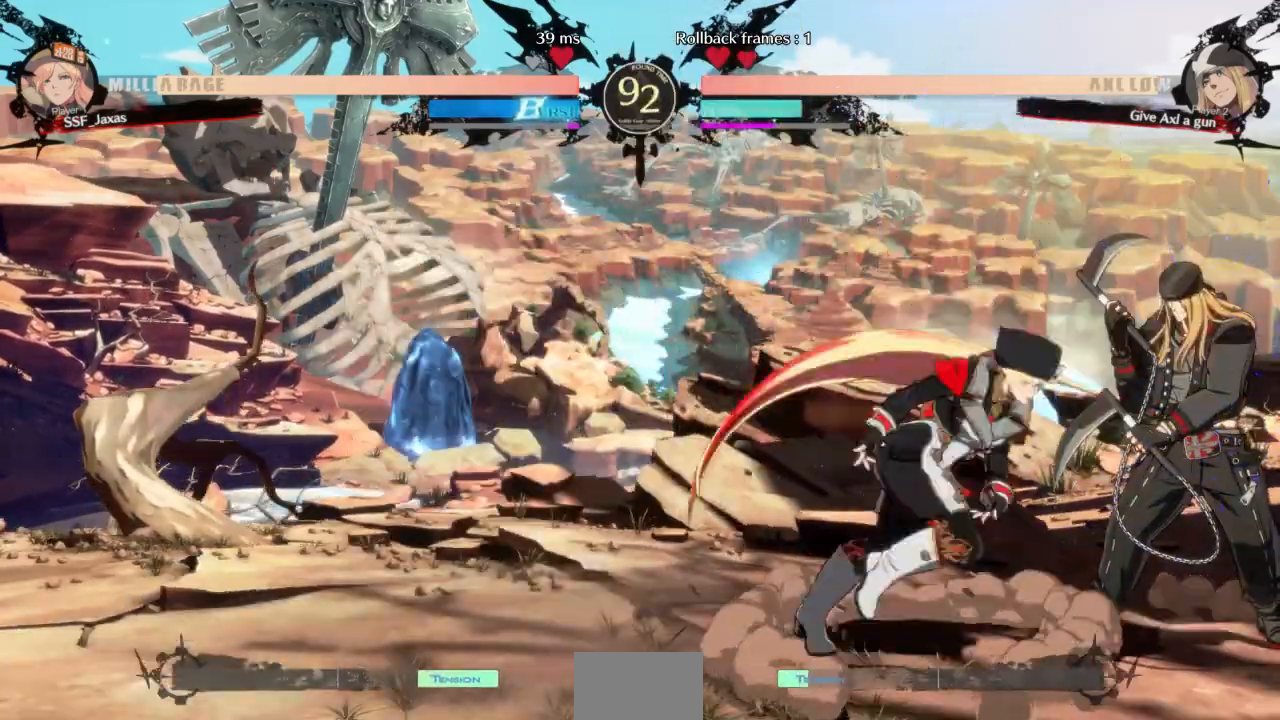
{"dt_ms": 1000, "buttons": []}
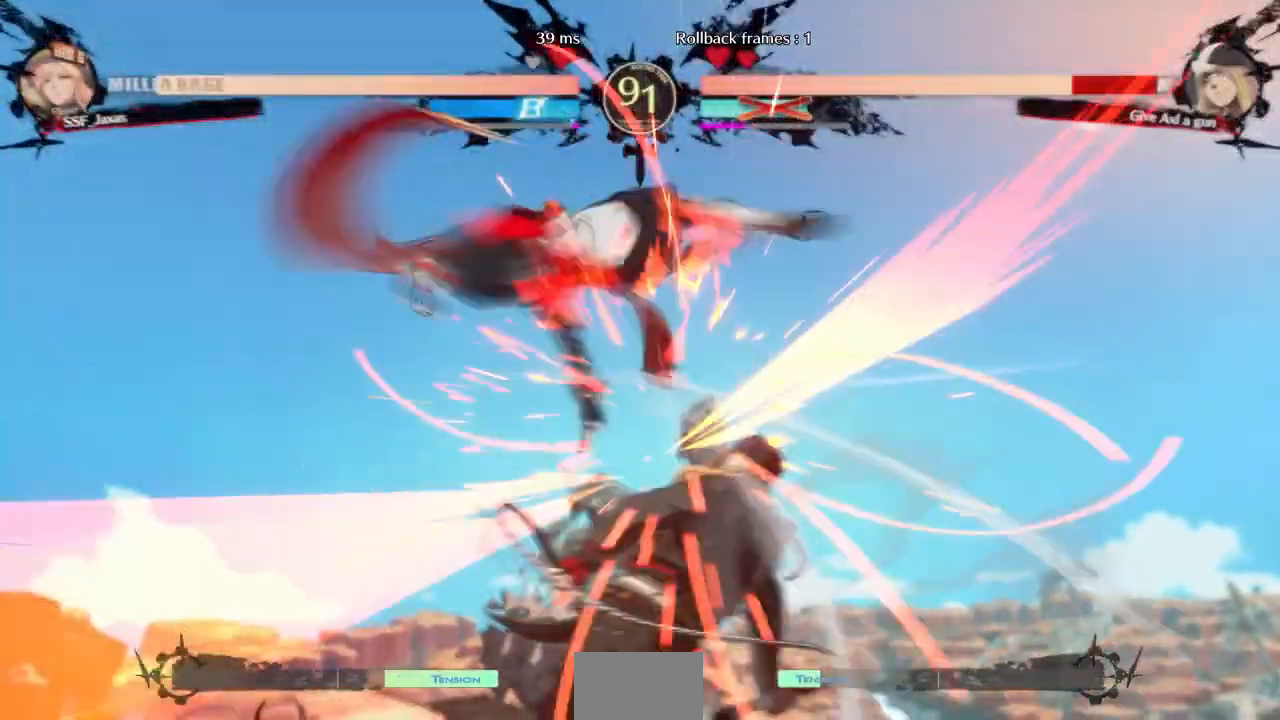
{"dt_ms": 1000, "buttons": ["DPAD_RIGHT"]}
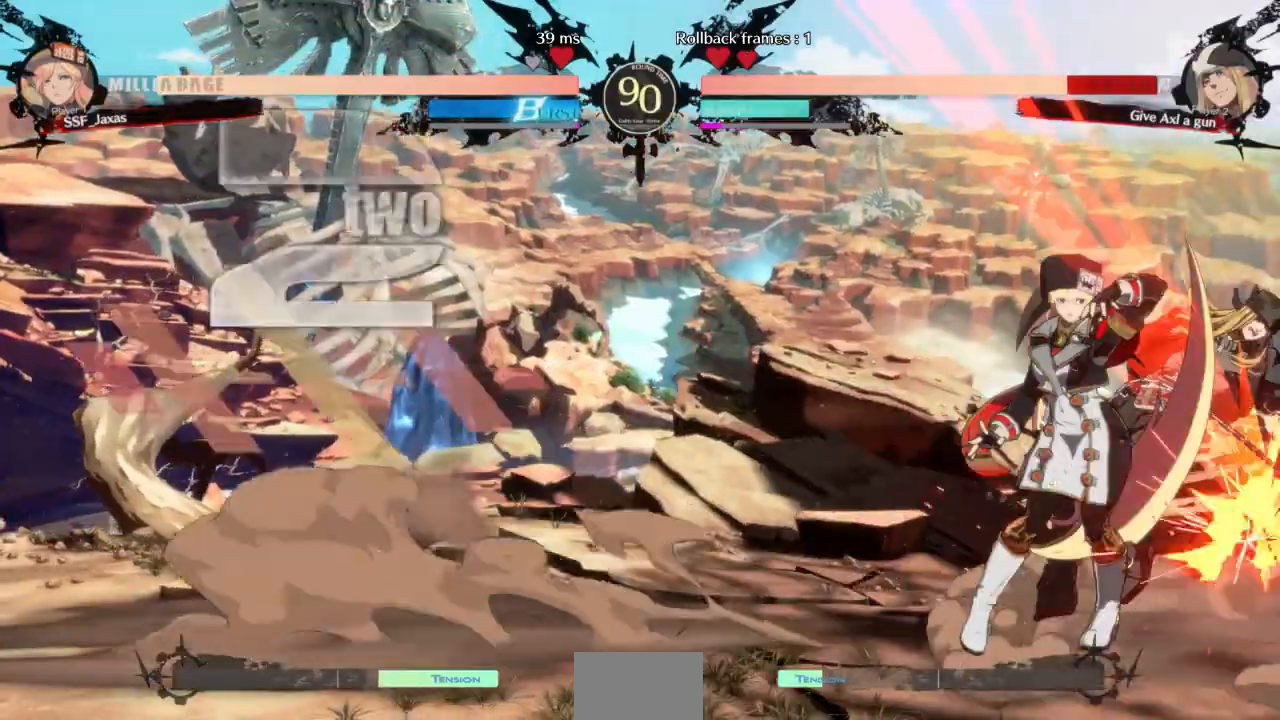
{"dt_ms": 500, "buttons": ["DPAD_RIGHT"], "events": [[433, "DPAD_UP", "down"], [500, "DPAD_UP", "up"]]}
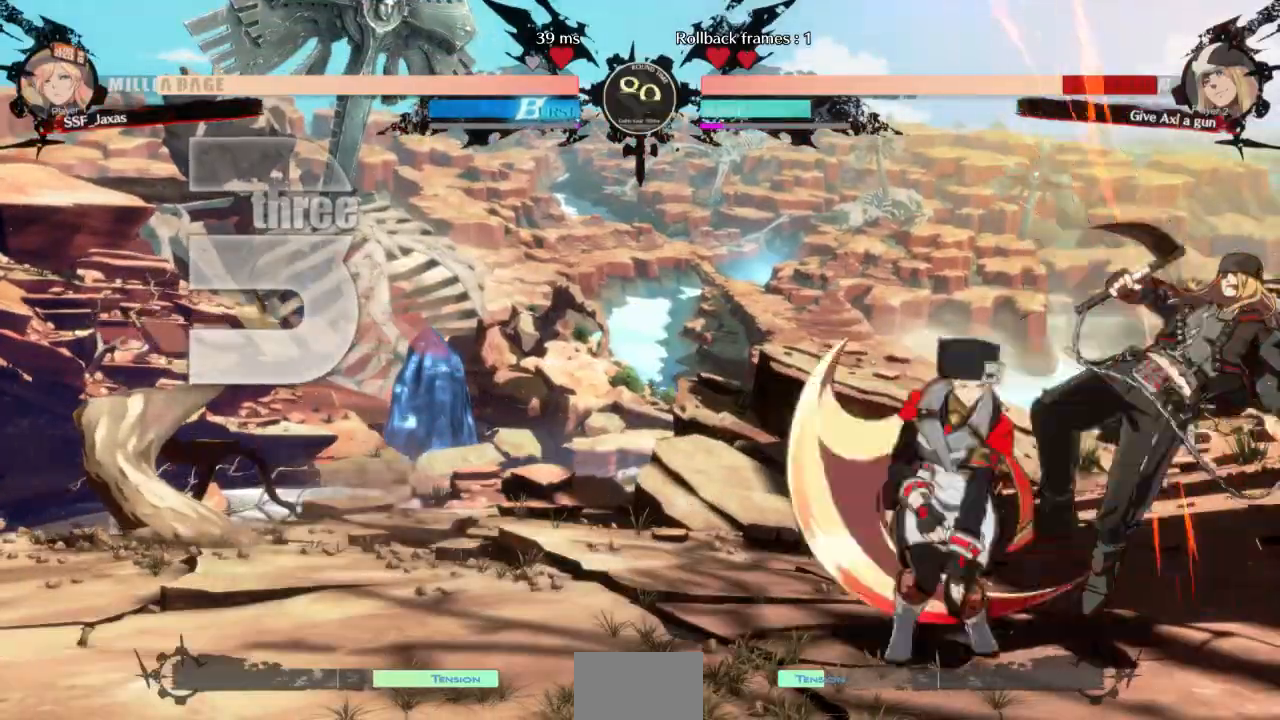
{"dt_ms": 500, "buttons": [], "events": [[33, "DPAD_RIGHT", "up"], [33, "L1", "down"], [100, "L1", "up"]]}
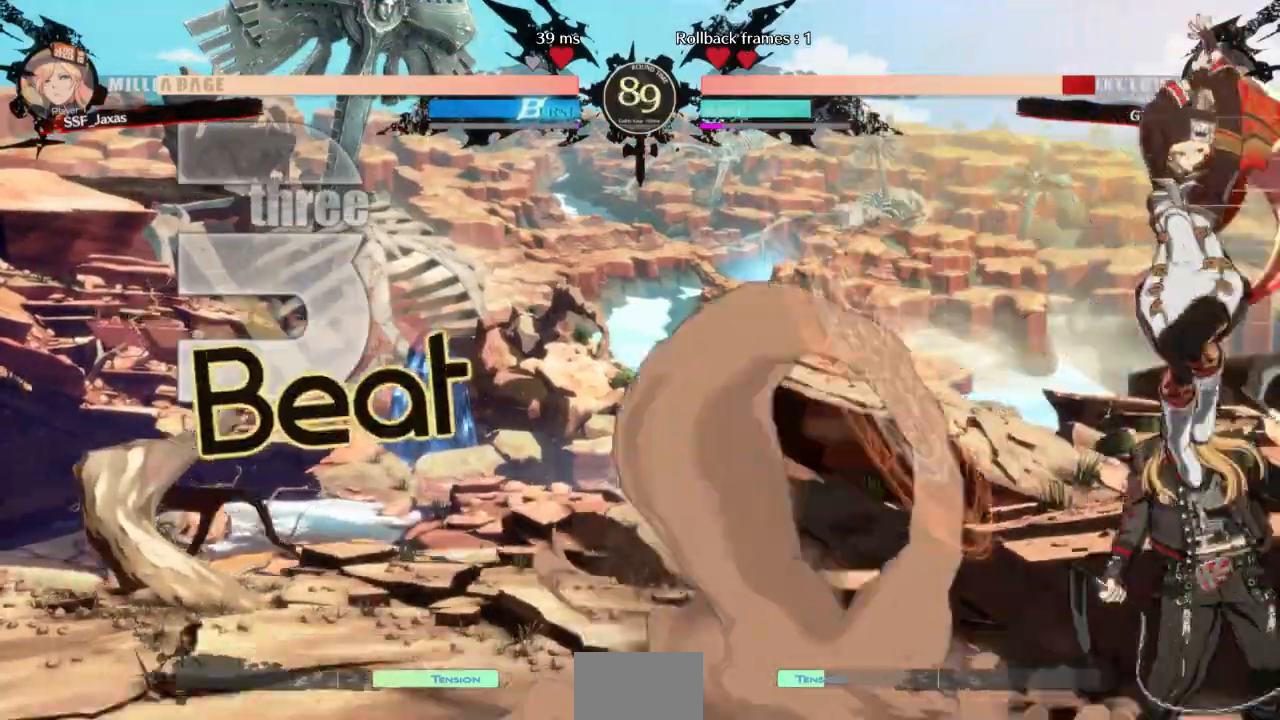
{"dt_ms": 500, "buttons": ["DPAD_DOWN"], "events": [[33, "DPAD_DOWN", "down"], [100, "SQUARE", "down"], [200, "SQUARE", "up"], [267, "R2", "down"], [433, "R2", "up"]]}